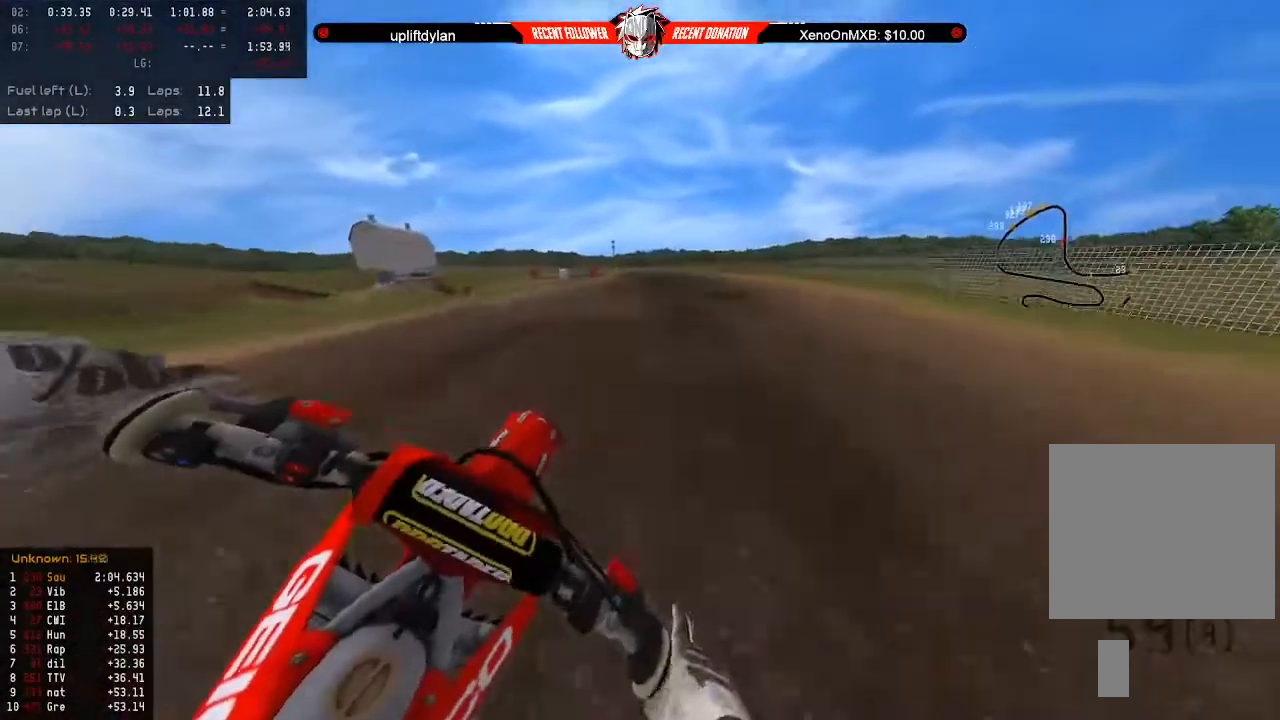
Gameplay with a controller (Xbox layout); each line is a JSON object with the inputs held at the frame after it. "events" lists button and stick changes between this image and that frame as [ms after this image, input, new state], when the widget could be followed in between.
{"buttons": ["L2"], "left_stick": "down", "right_stick": "center", "events": [[100, "L2", "down"], [233, "L2", "up"], [300, "L2", "down"], [367, "L2", "up"], [467, "L2", "down"]]}
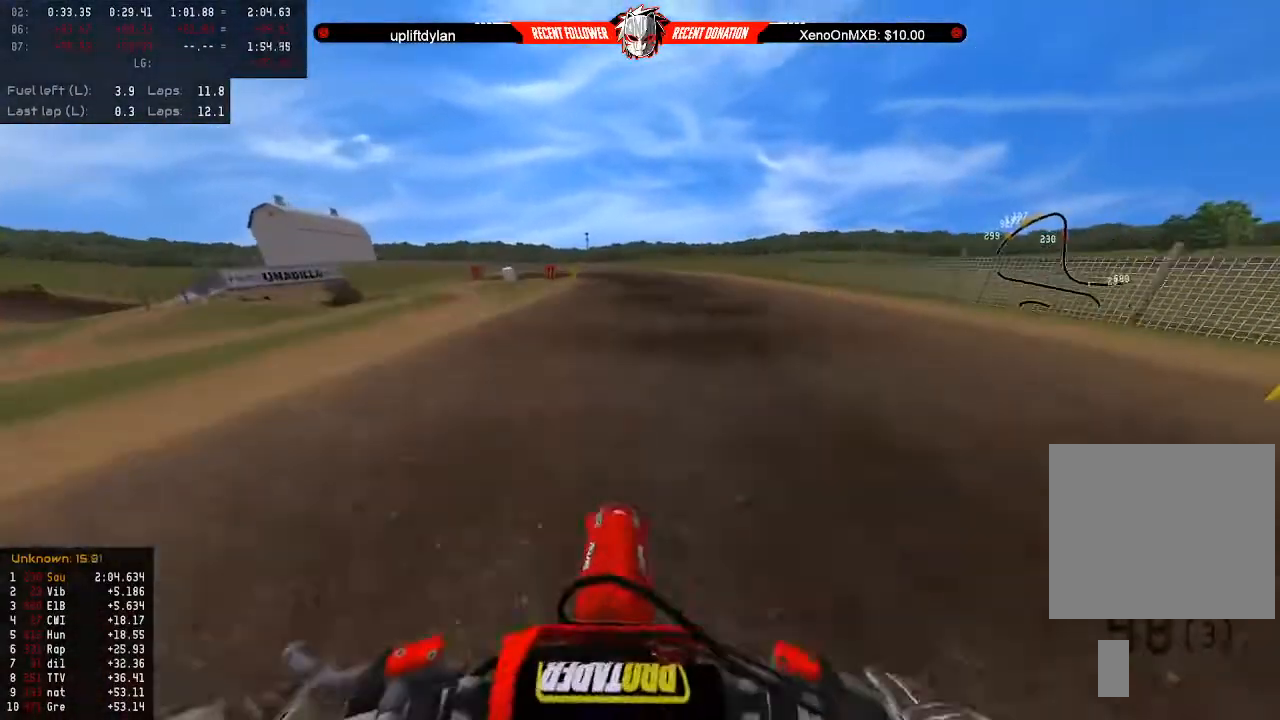
{"buttons": ["L2"], "left_stick": "down", "right_stick": "center", "events": [[33, "L2", "up"], [133, "L2", "down"], [200, "L2", "up"], [300, "L2", "down"], [367, "L2", "up"], [433, "L2", "down"]]}
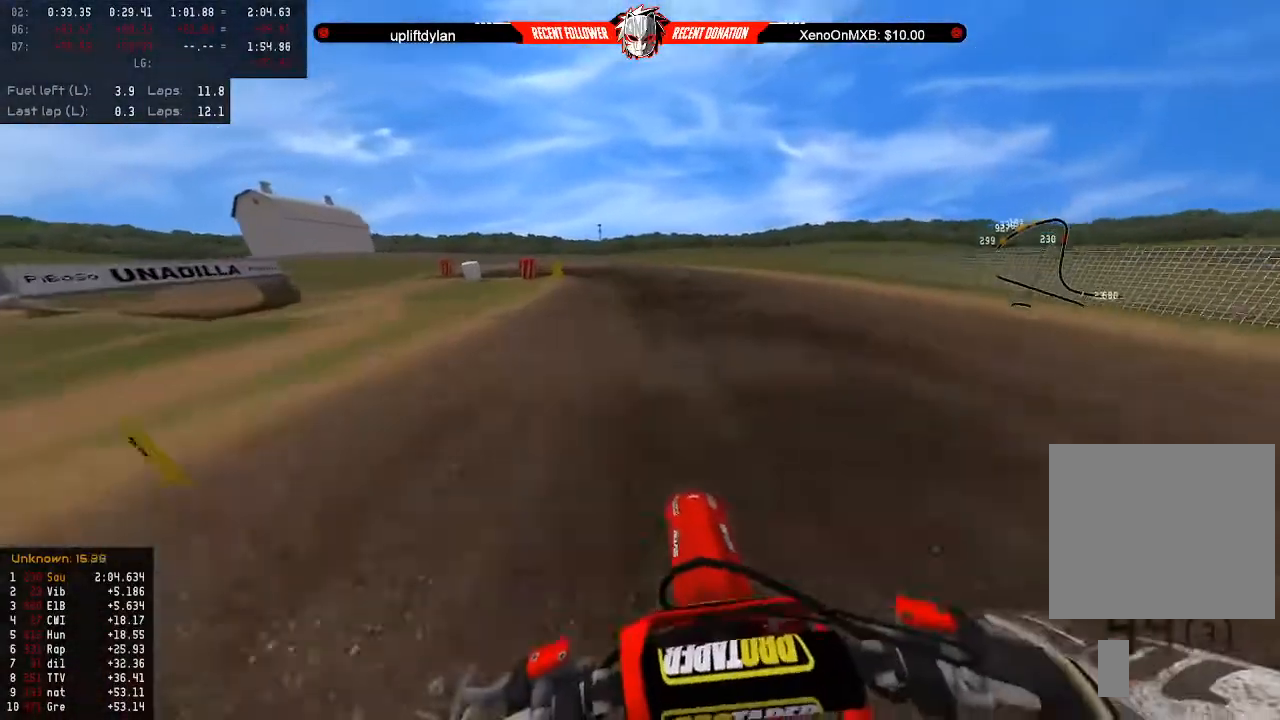
{"buttons": [], "left_stick": "down-left", "right_stick": "center", "events": [[33, "L2", "up"], [133, "L2", "down"], [333, "L2", "up"], [333, "left_stick", "down-left"]]}
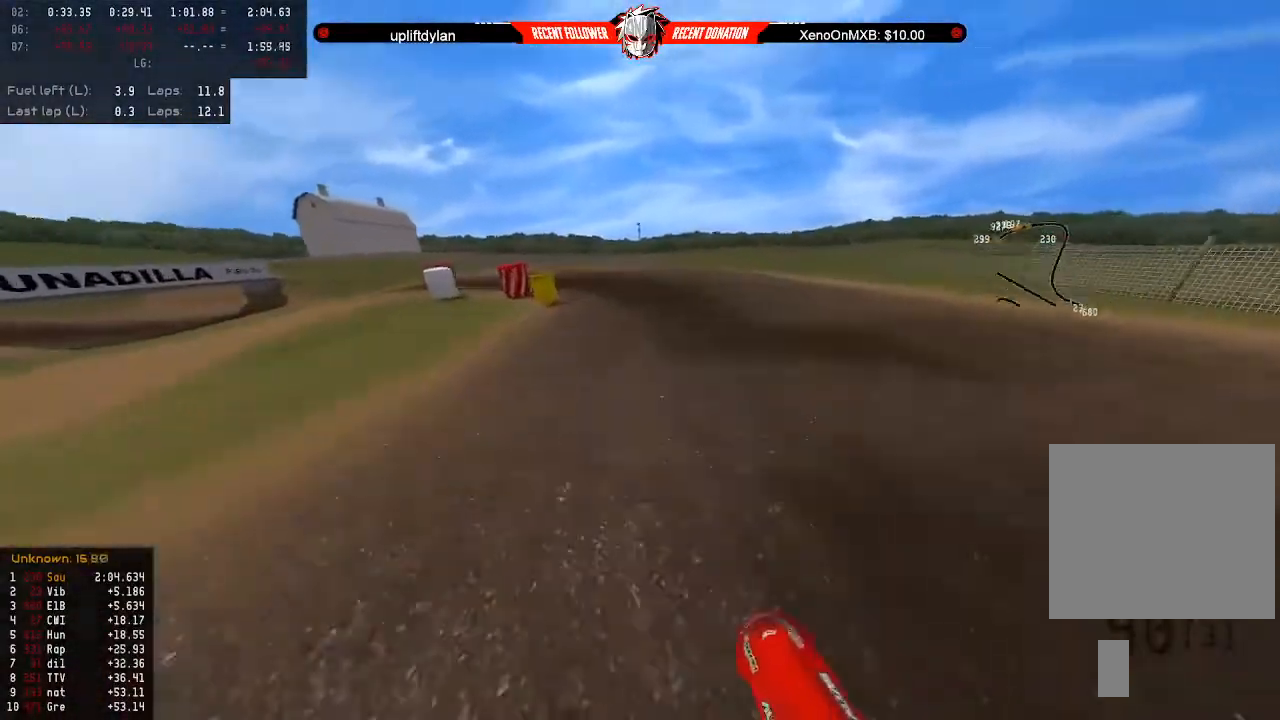
{"buttons": ["R2"], "left_stick": "center", "right_stick": "center", "events": [[33, "left_stick", "center"], [400, "R2", "down"]]}
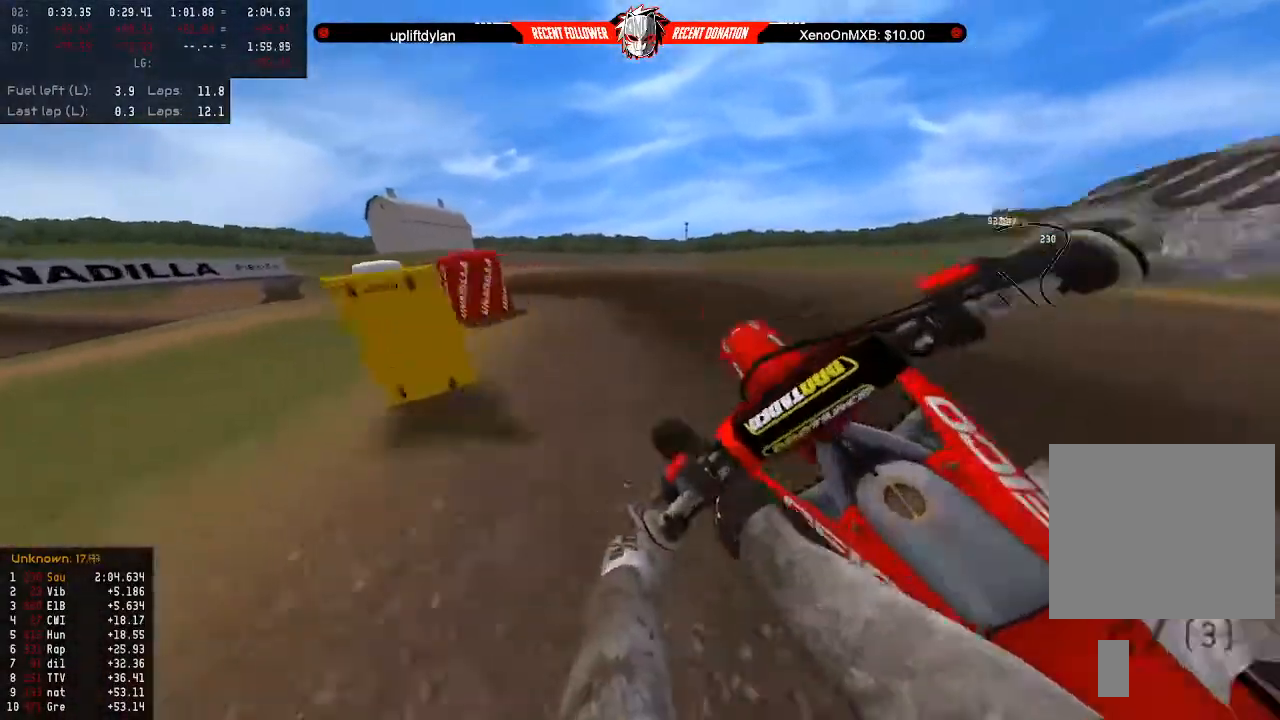
{"buttons": ["R2"], "left_stick": "center", "right_stick": "left", "events": [[333, "left_stick", "left"], [400, "R2", "up"], [400, "right_stick", "left"], [467, "left_stick", "center"], [500, "R2", "down"]]}
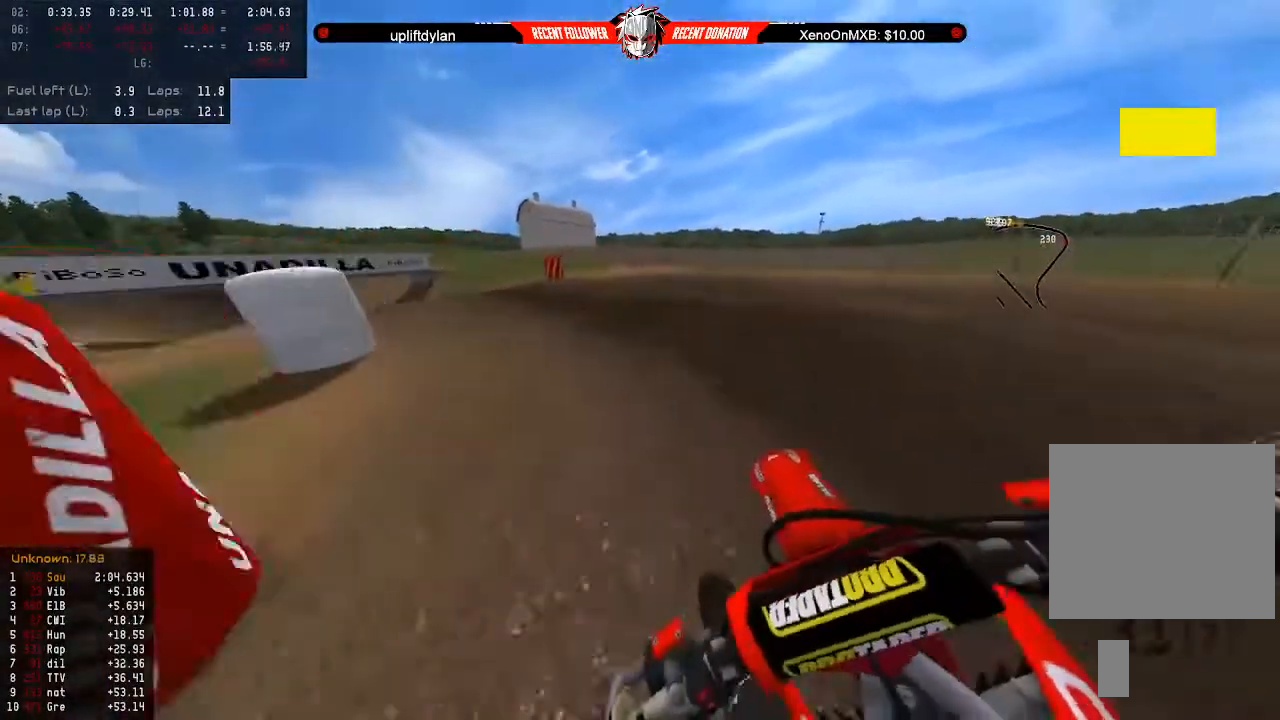
{"buttons": [], "left_stick": "center", "right_stick": "left", "events": [[67, "left_stick", "left"], [100, "R2", "up"], [200, "R2", "down"], [267, "R2", "up"], [267, "left_stick", "center"], [367, "left_stick", "left"], [500, "left_stick", "center"]]}
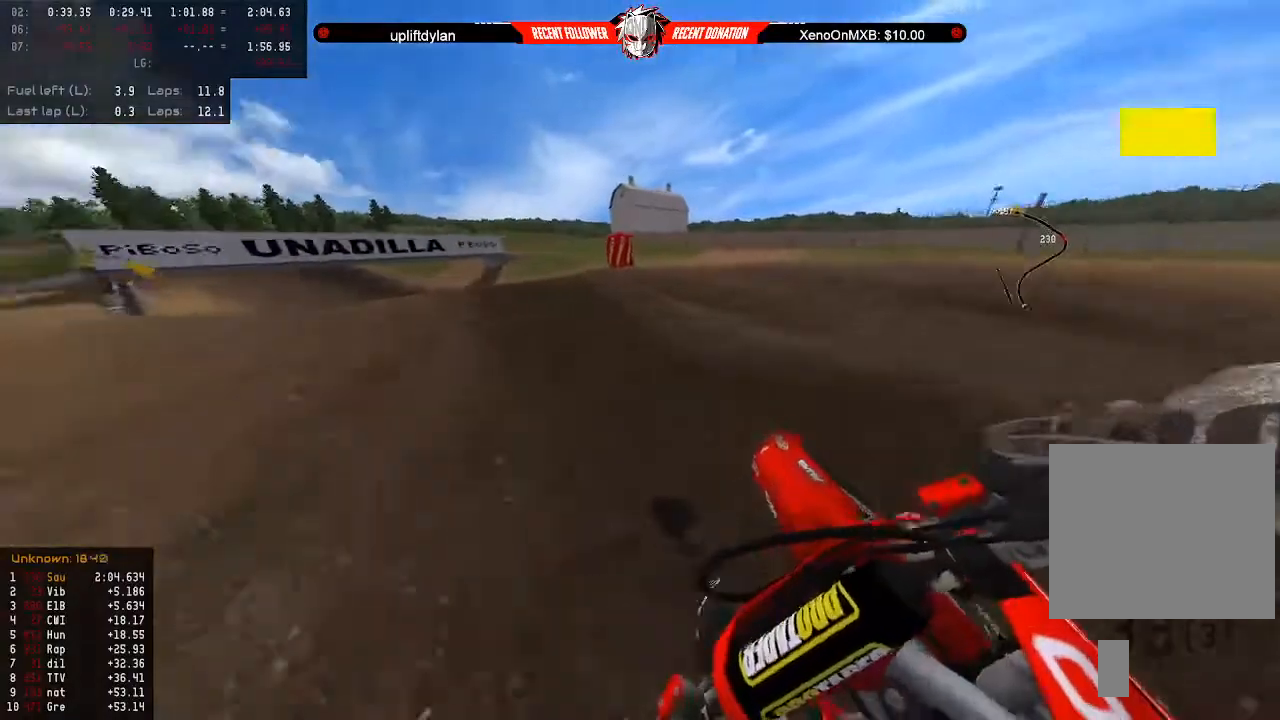
{"buttons": ["R2"], "left_stick": "center", "right_stick": "center", "events": [[33, "R2", "down"], [167, "R2", "up"], [233, "R2", "down"], [233, "left_stick", "left"], [367, "left_stick", "center"], [433, "right_stick", "center"]]}
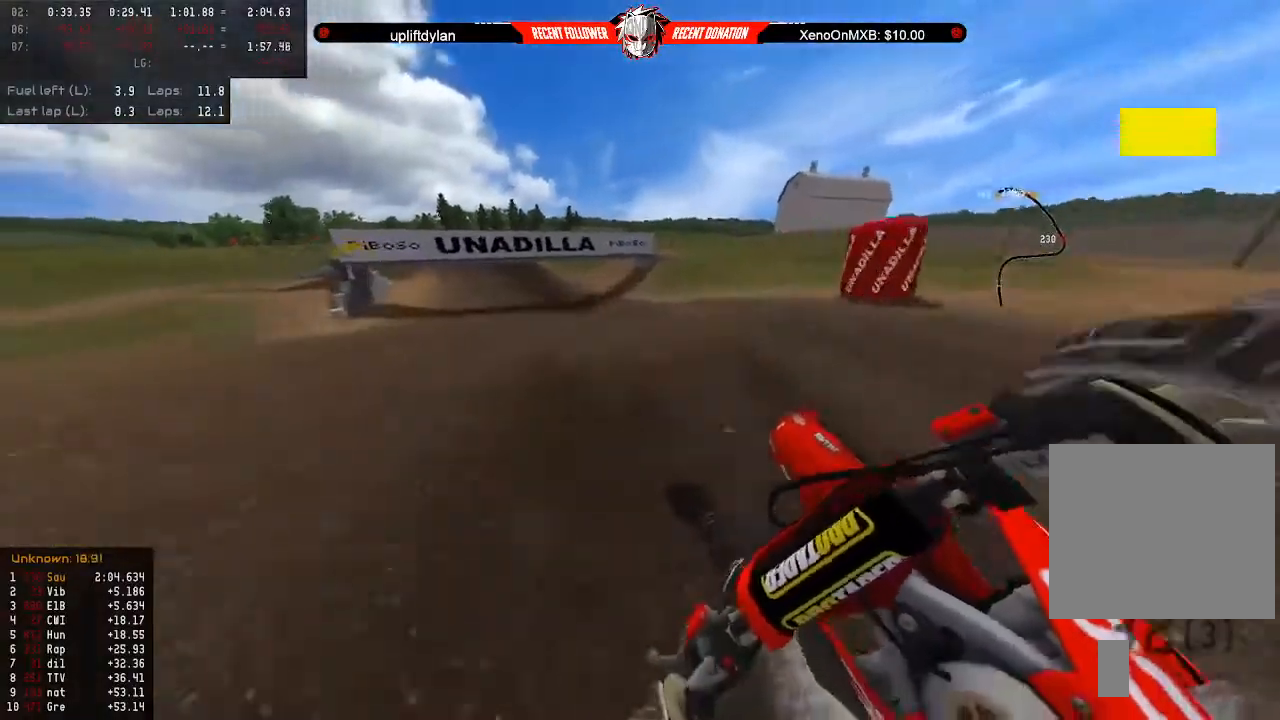
{"buttons": ["R2"], "left_stick": "center", "right_stick": "center", "events": [[100, "left_stick", "left"], [233, "left_stick", "center"], [400, "R2", "up"], [500, "R2", "down"]]}
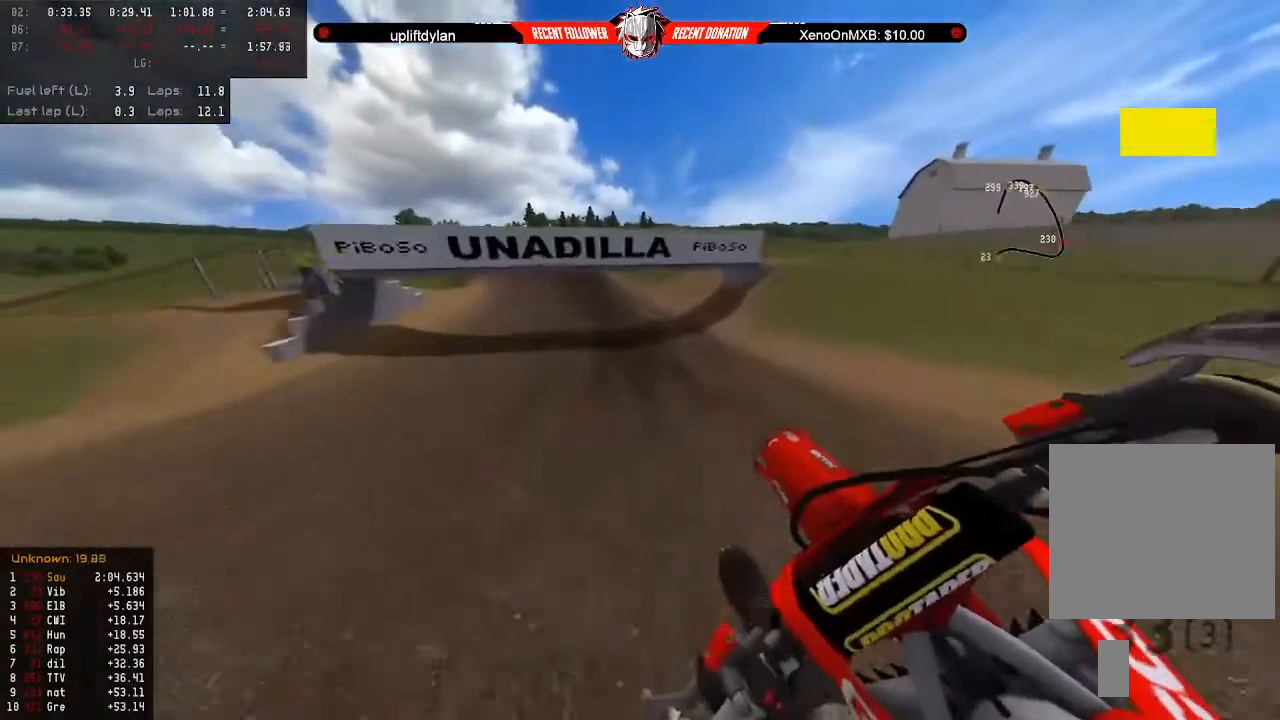
{"buttons": ["R2"], "left_stick": "center", "right_stick": "center", "events": [[33, "L3", "down"], [100, "L3", "up"], [100, "R2", "up"], [167, "R2", "down"]]}
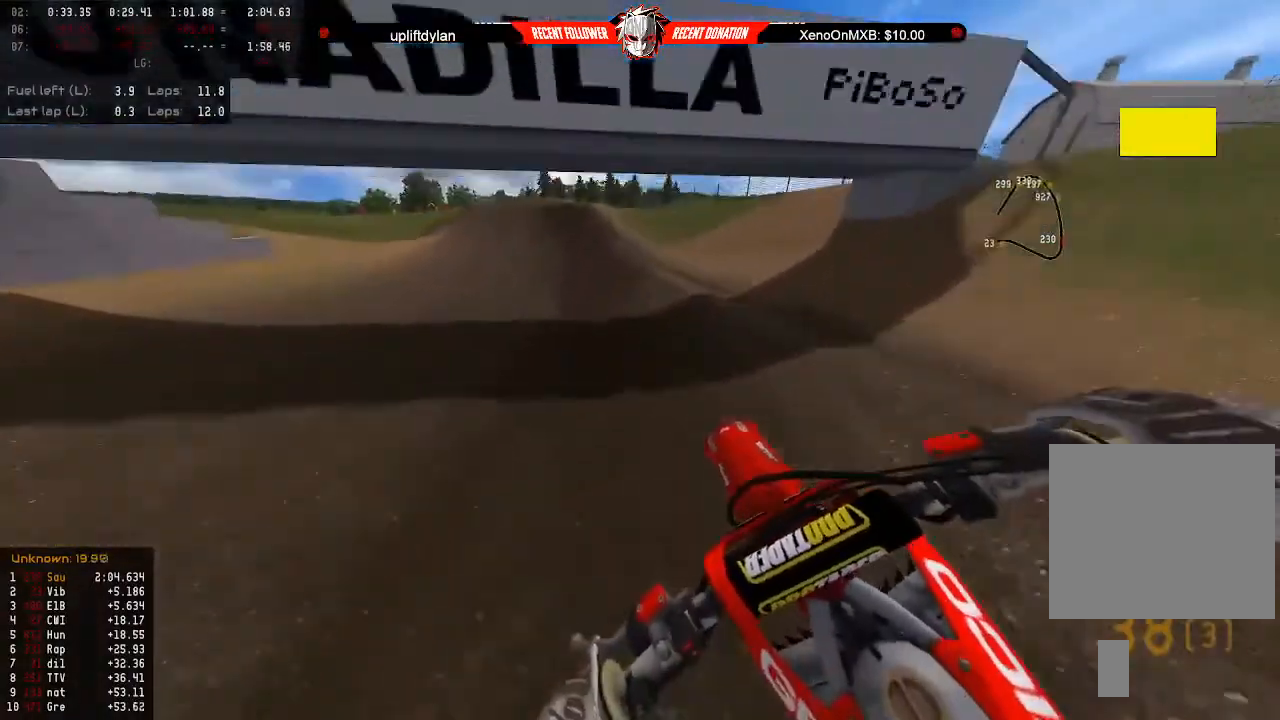
{"buttons": ["R2"], "left_stick": "center", "right_stick": "center", "events": []}
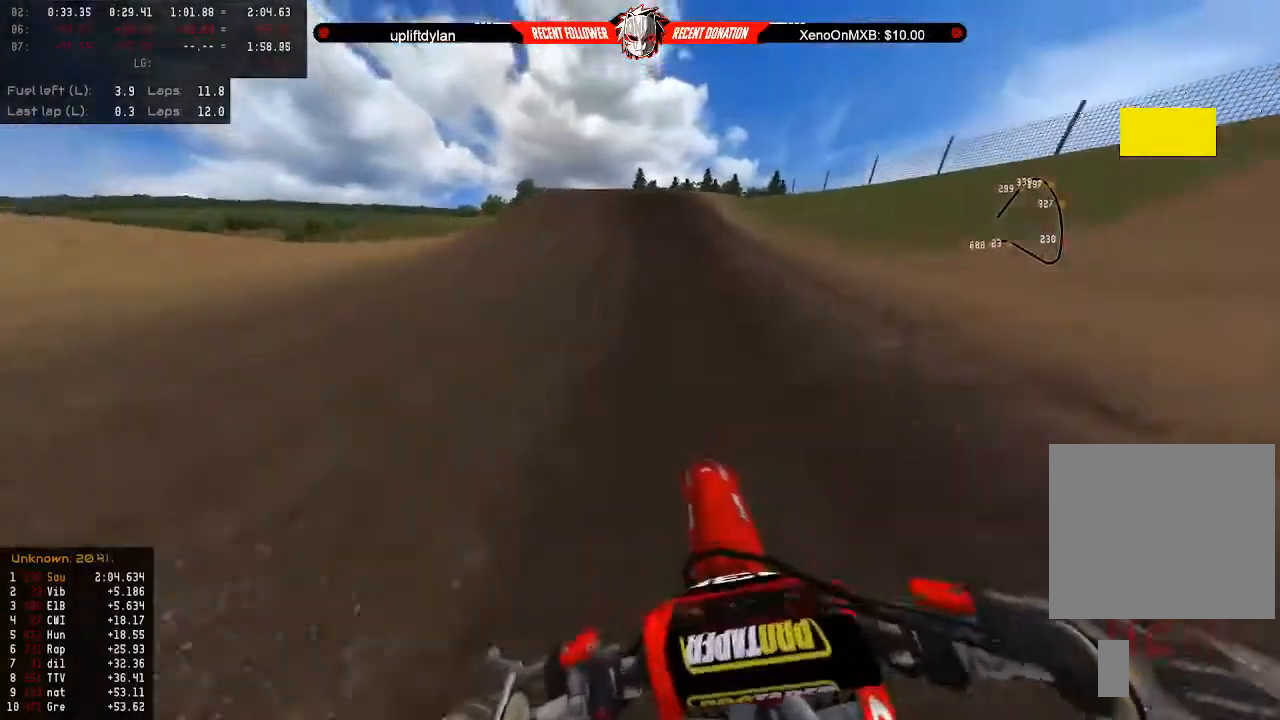
{"buttons": ["R2"], "left_stick": "center", "right_stick": "center", "events": [[333, "left_stick", "left"], [433, "left_stick", "center"]]}
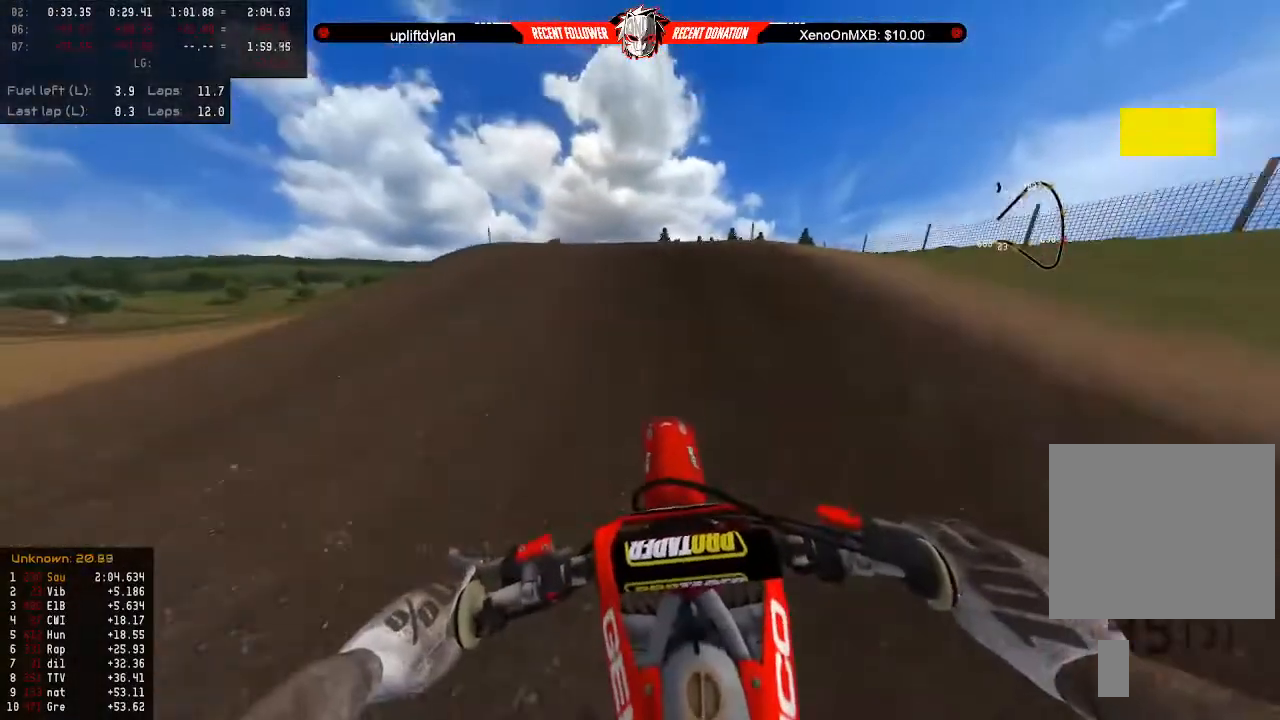
{"buttons": [], "left_stick": "up", "right_stick": "center", "events": [[133, "left_stick", "left"], [200, "left_stick", "center"], [367, "left_stick", "up"], [467, "R2", "up"]]}
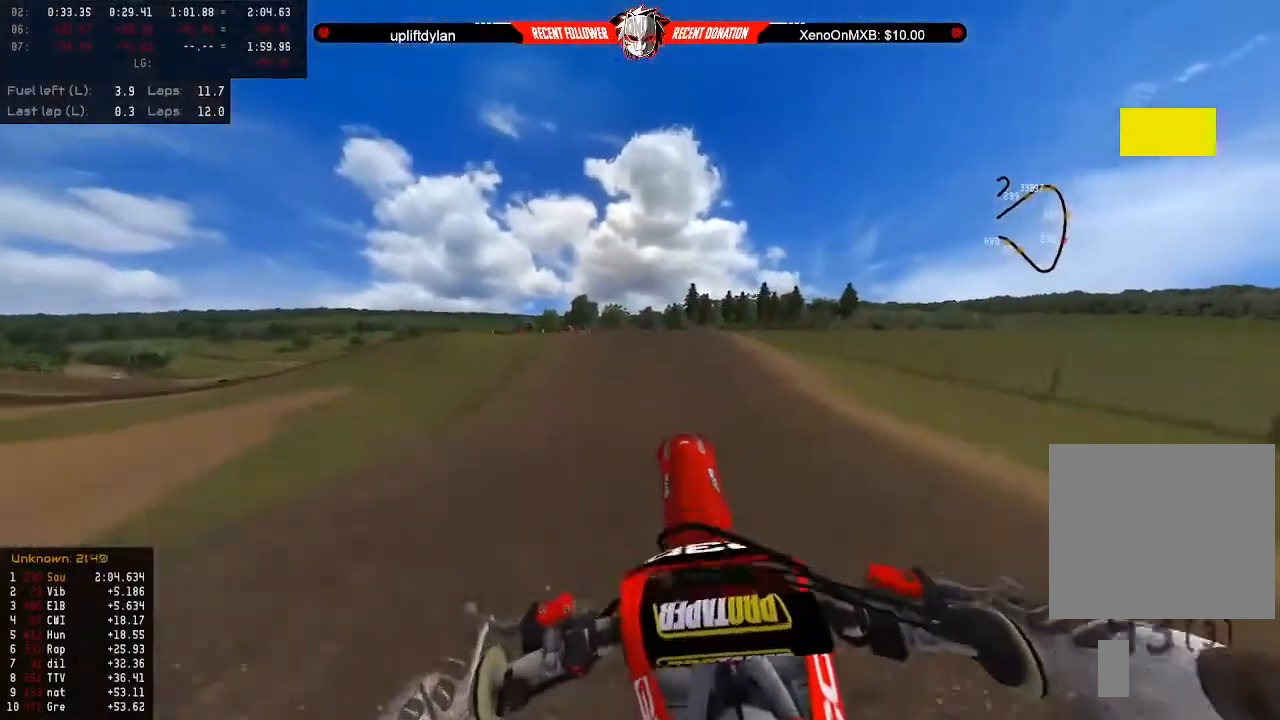
{"buttons": [], "left_stick": "center", "right_stick": "center", "events": [[33, "left_stick", "up-left"], [333, "L2", "down"], [467, "L2", "up"], [467, "left_stick", "center"]]}
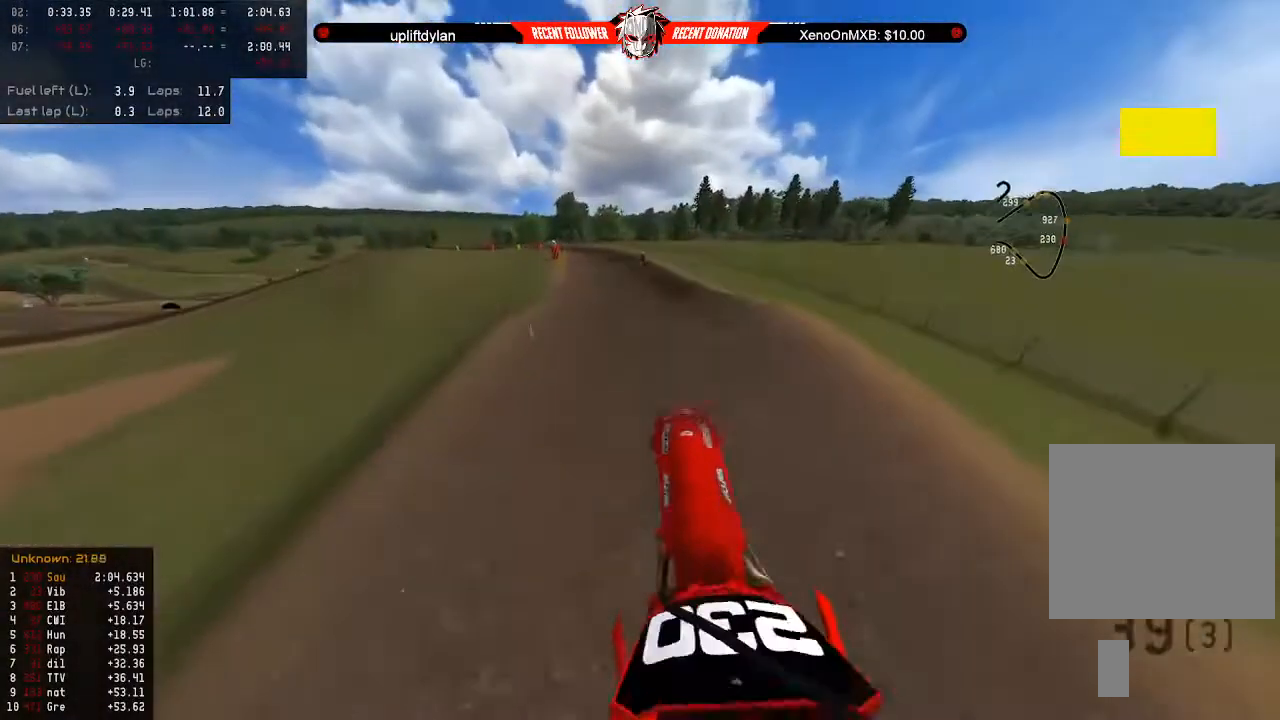
{"buttons": ["R2"], "left_stick": "up-left", "right_stick": "center", "events": [[67, "R2", "down"], [167, "left_stick", "up"], [233, "left_stick", "up-left"]]}
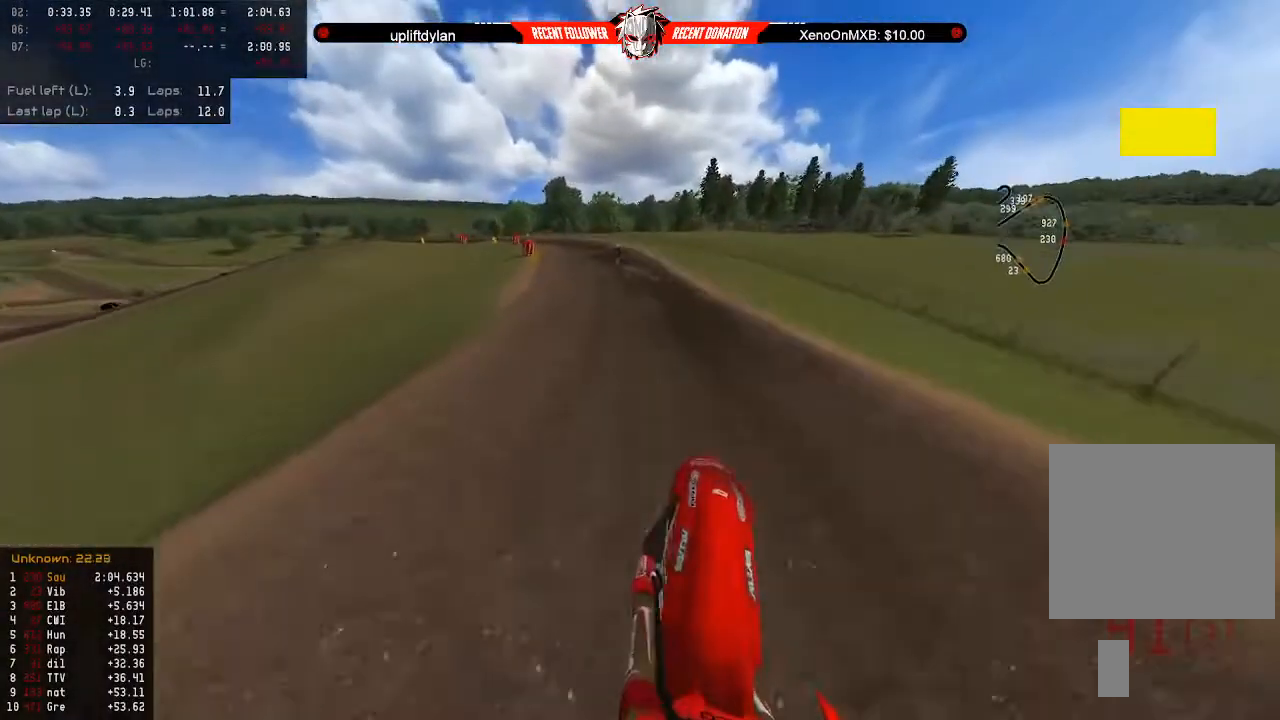
{"buttons": ["R2"], "left_stick": "left", "right_stick": "center", "events": [[67, "left_stick", "up"], [200, "left_stick", "center"], [267, "left_stick", "left"]]}
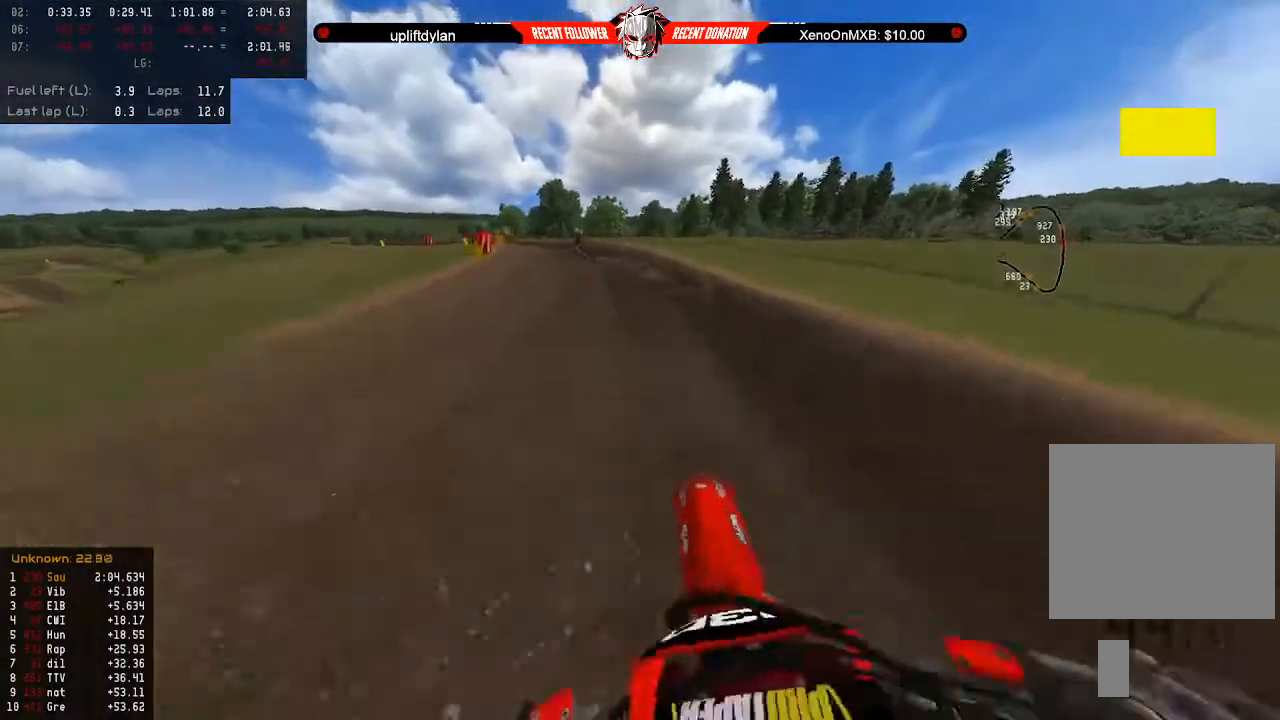
{"buttons": ["R2"], "left_stick": "left", "right_stick": "center", "events": [[133, "left_stick", "center"], [200, "left_stick", "left"], [267, "left_stick", "center"], [433, "left_stick", "left"]]}
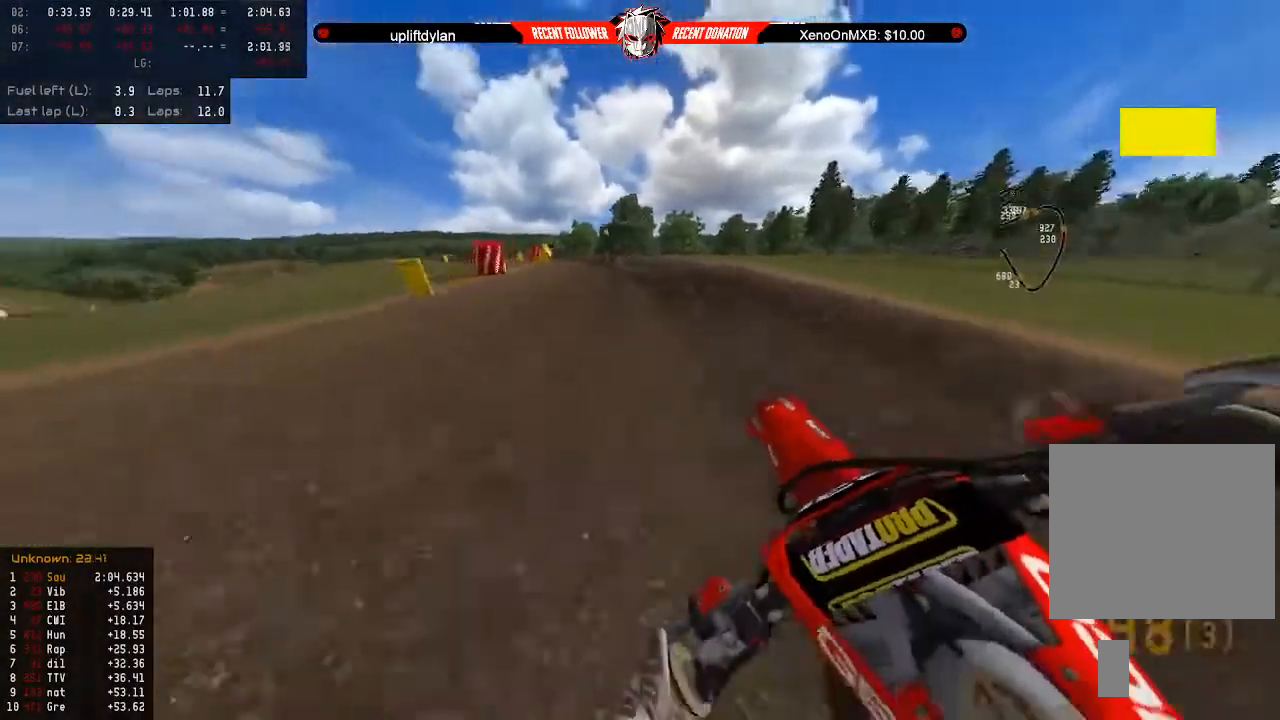
{"buttons": [], "left_stick": "down-left", "right_stick": "center", "events": [[33, "left_stick", "center"], [167, "left_stick", "left"], [300, "left_stick", "down"], [467, "R2", "up"], [467, "left_stick", "down-left"]]}
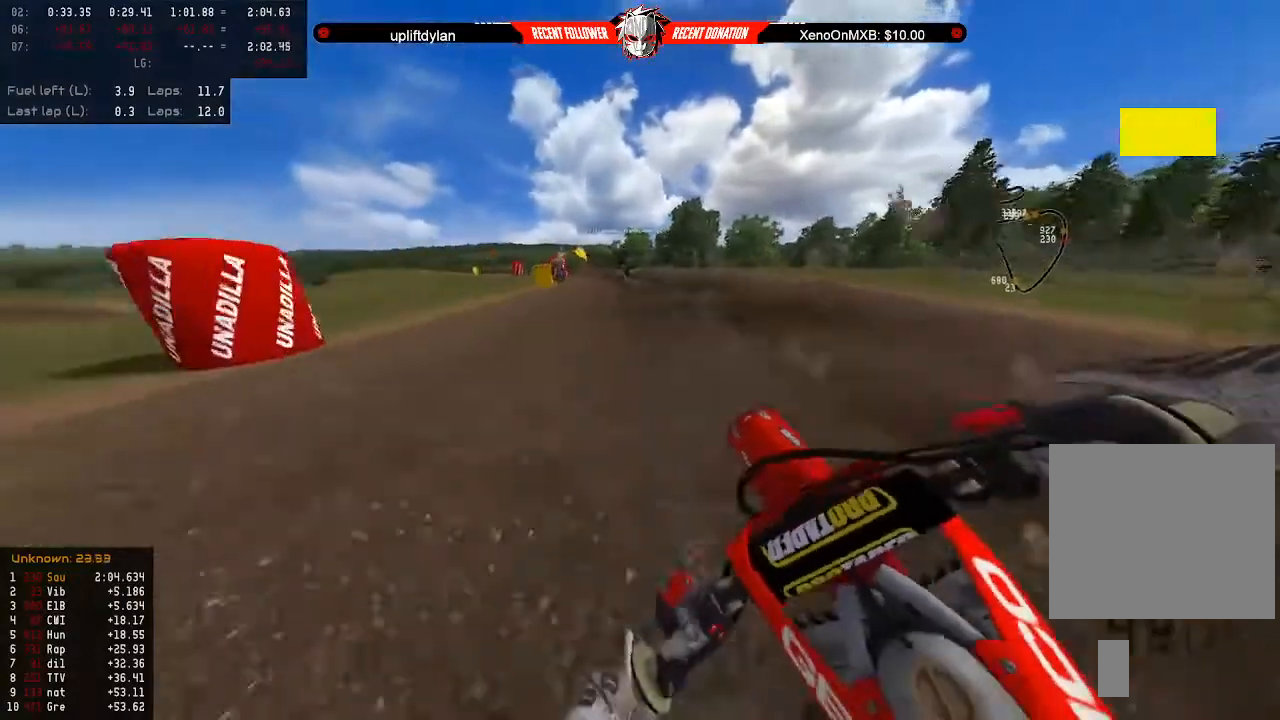
{"buttons": [], "left_stick": "down-left", "right_stick": "center", "events": []}
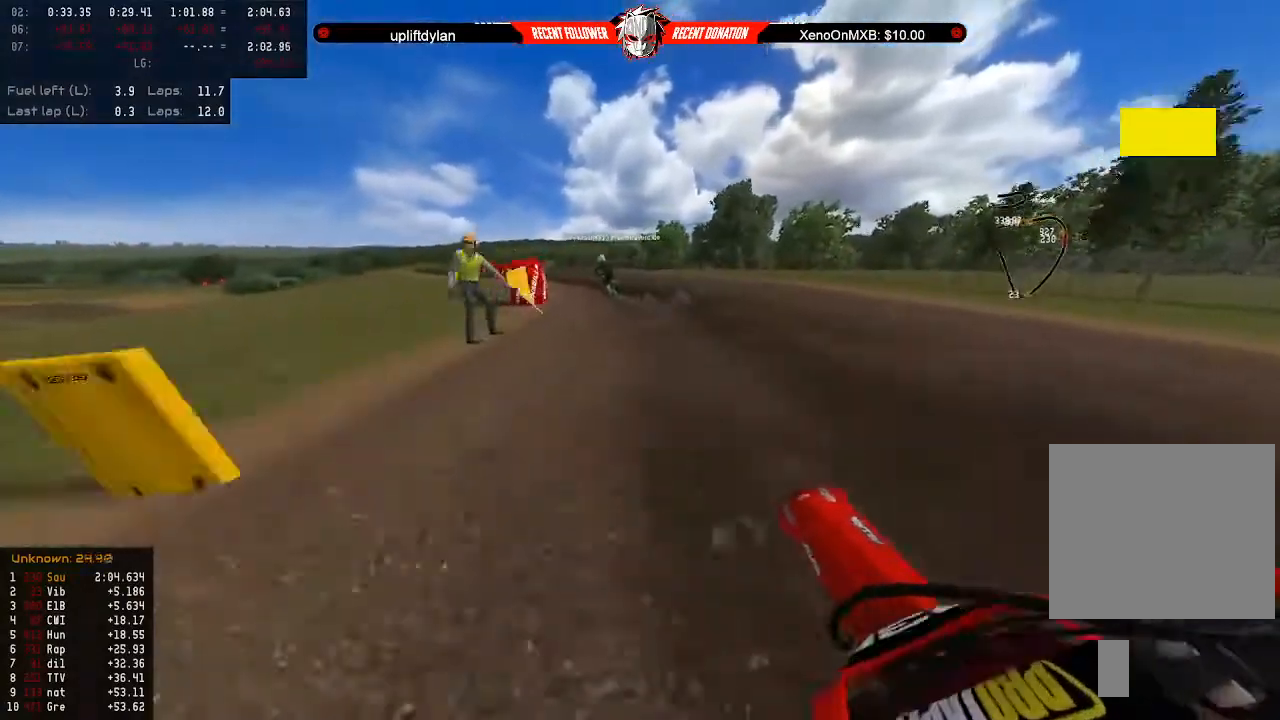
{"buttons": [], "left_stick": "center", "right_stick": "center", "events": [[33, "R2", "down"], [33, "left_stick", "center"], [200, "left_stick", "down-left"], [367, "R2", "up"], [400, "R2", "down"], [467, "left_stick", "center"], [500, "R2", "up"]]}
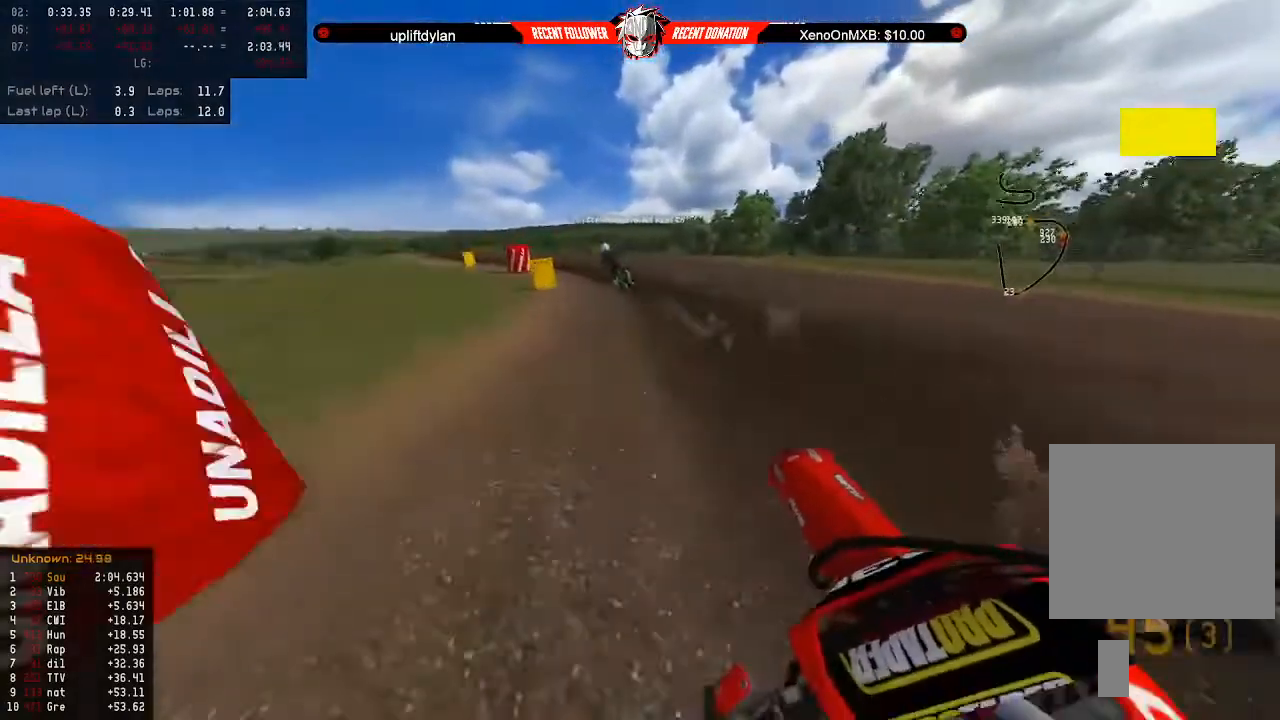
{"buttons": ["A"], "left_stick": "center", "right_stick": "center", "events": [[33, "L3", "down"], [33, "right_stick", "left"], [100, "left_stick", "left"], [133, "L3", "up"], [200, "R2", "down"], [200, "left_stick", "center"], [267, "right_stick", "center"], [333, "R2", "up"], [400, "left_stick", "left"], [500, "A", "down"], [500, "left_stick", "center"]]}
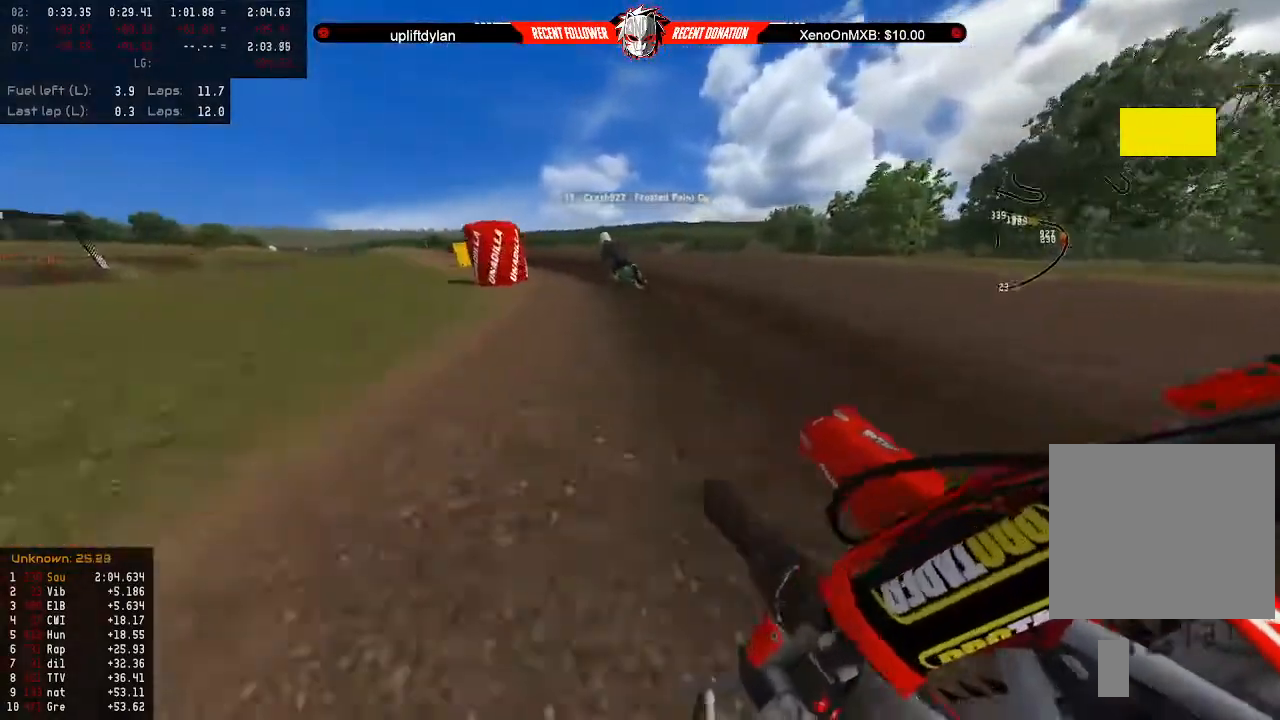
{"buttons": ["R2"], "left_stick": "center", "right_stick": "left", "events": [[200, "A", "up"], [333, "left_stick", "left"], [333, "right_stick", "left"], [400, "R2", "down"], [433, "left_stick", "center"]]}
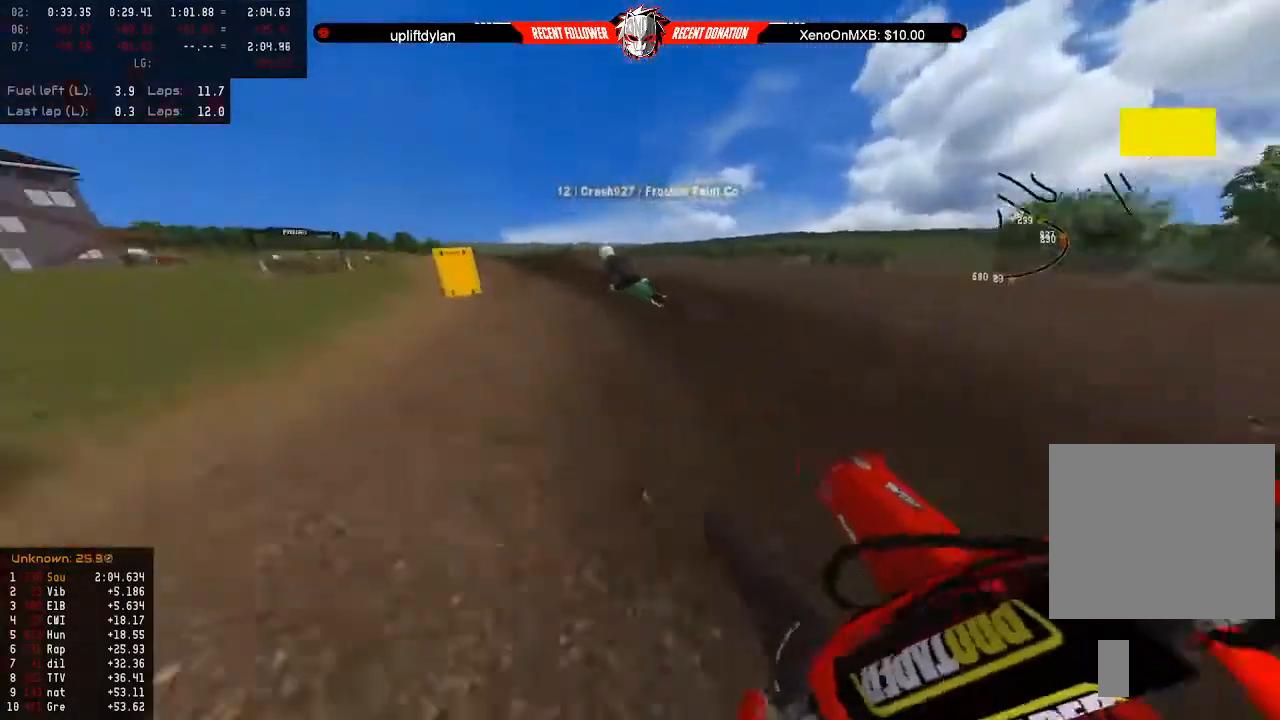
{"buttons": ["R2"], "left_stick": "left", "right_stick": "left", "events": [[33, "R2", "up"], [67, "R2", "down"], [167, "left_stick", "left"], [200, "R2", "up"], [267, "R2", "down"], [267, "left_stick", "center"], [367, "R2", "up"], [467, "R2", "down"], [467, "left_stick", "left"]]}
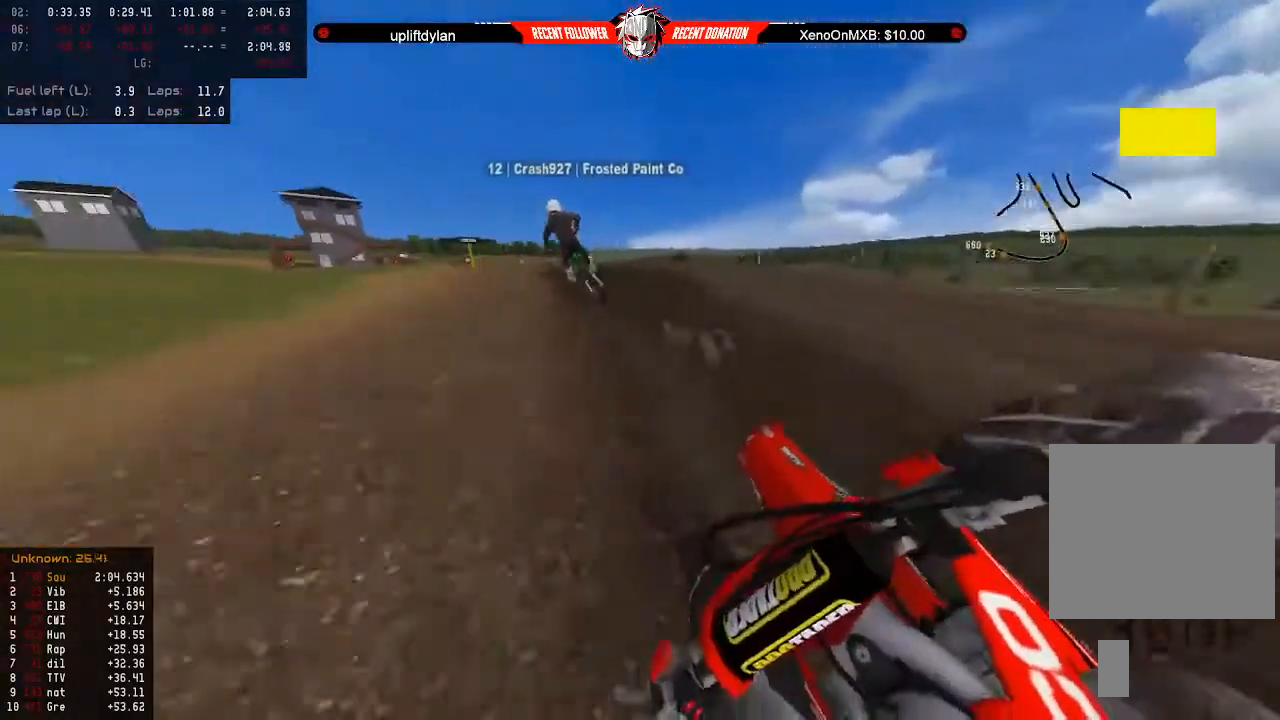
{"buttons": [], "left_stick": "center", "right_stick": "center", "events": [[33, "R2", "up"], [67, "left_stick", "center"], [100, "R2", "down"], [100, "right_stick", "center"], [233, "R2", "up"], [267, "R2", "down"], [400, "R2", "up"]]}
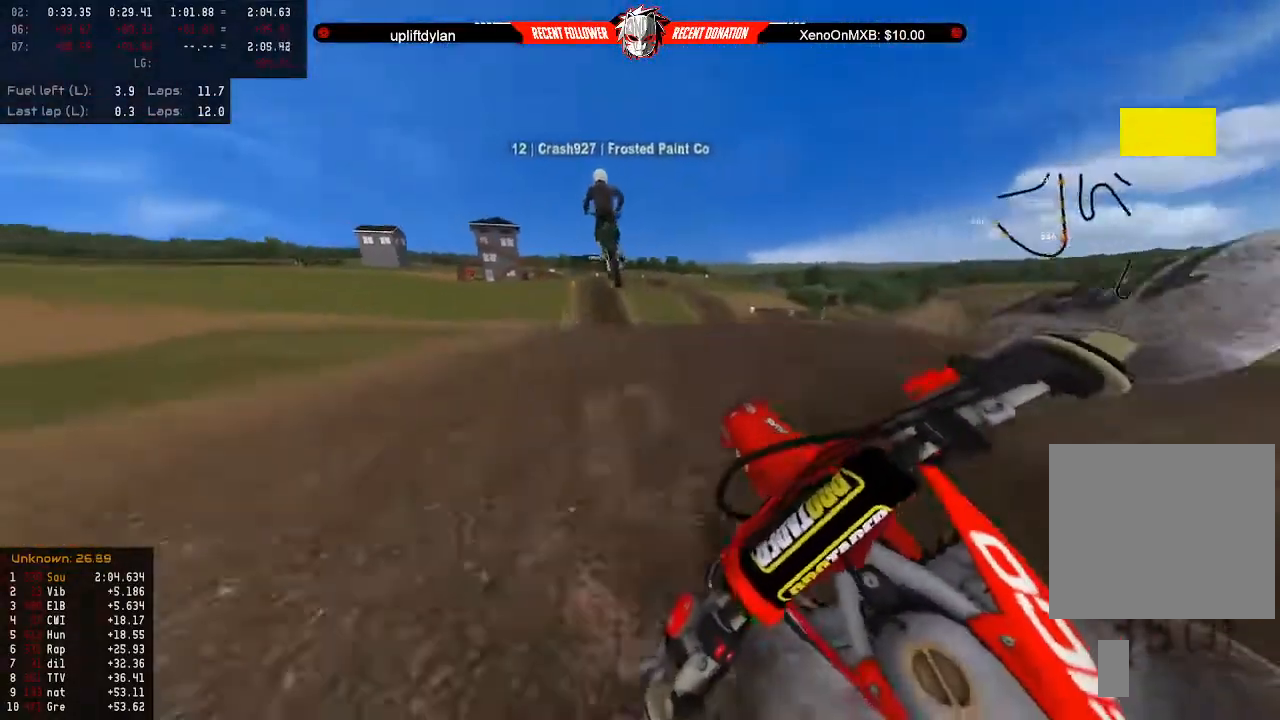
{"buttons": ["R2"], "left_stick": "up", "right_stick": "center", "events": [[100, "R2", "down"], [267, "R2", "up"], [300, "left_stick", "up"], [467, "R2", "down"]]}
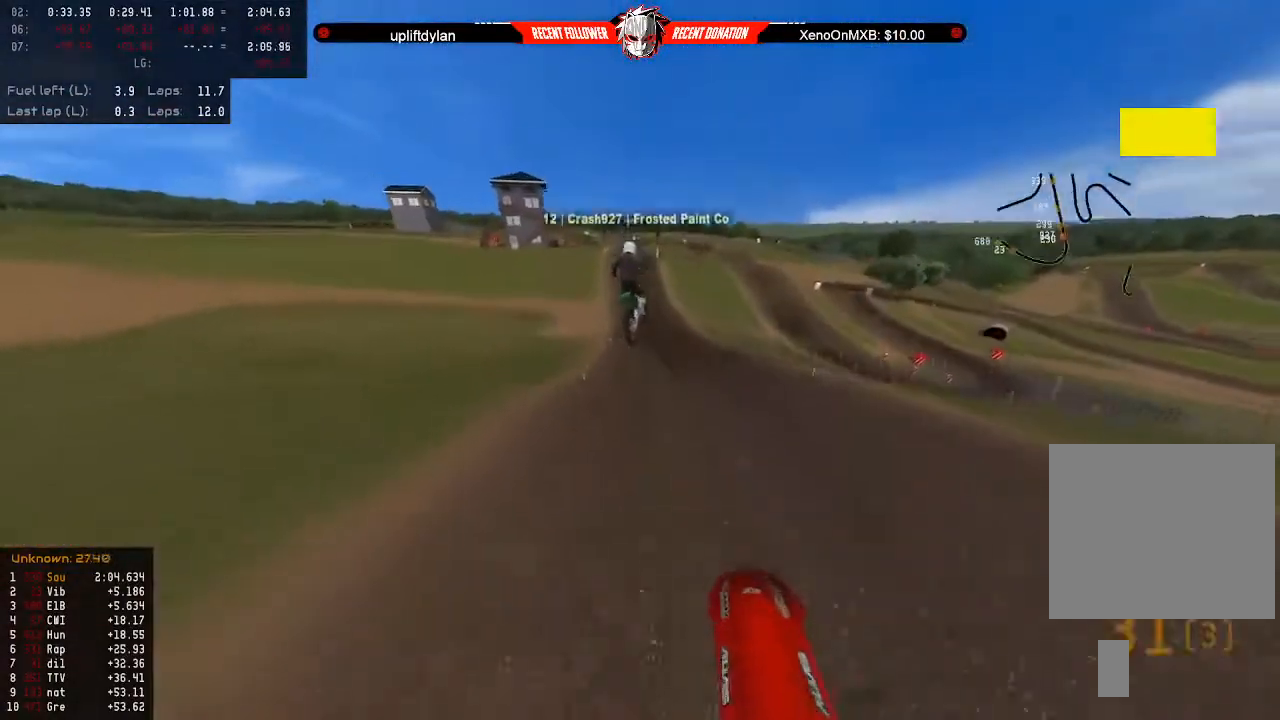
{"buttons": ["R2"], "left_stick": "up", "right_stick": "center", "events": []}
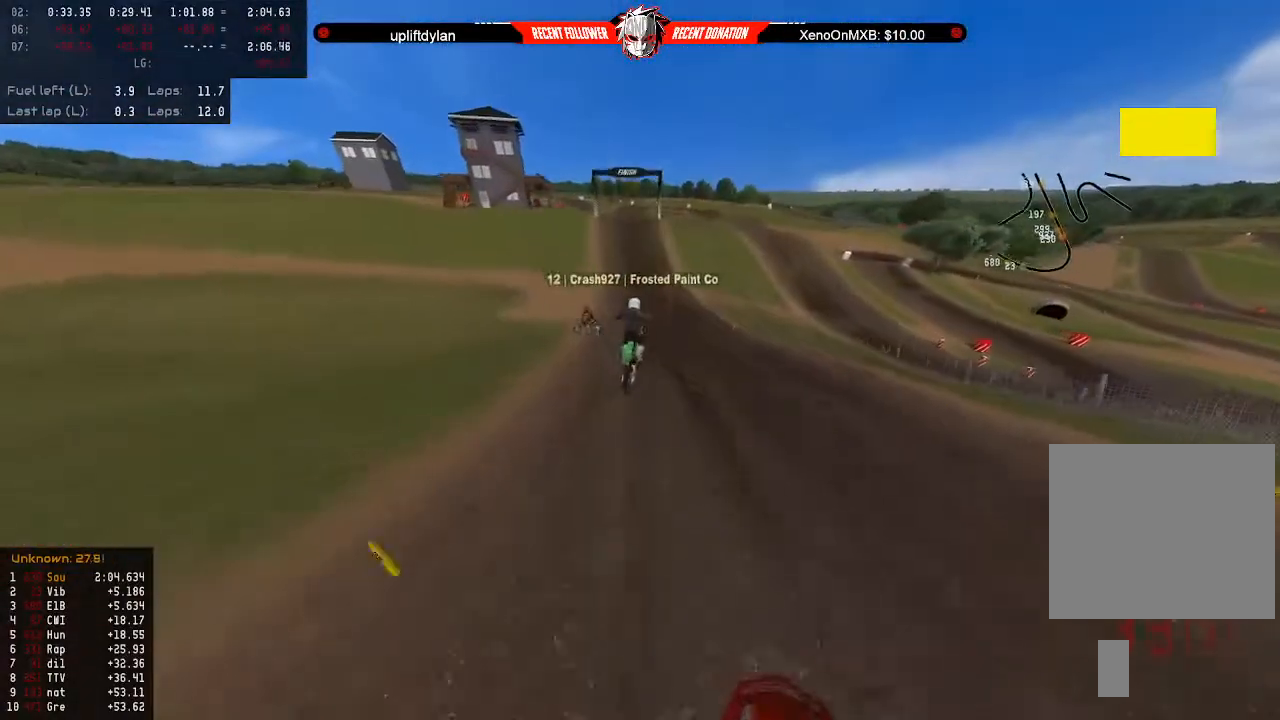
{"buttons": ["R2"], "left_stick": "center", "right_stick": "center", "events": [[333, "left_stick", "center"]]}
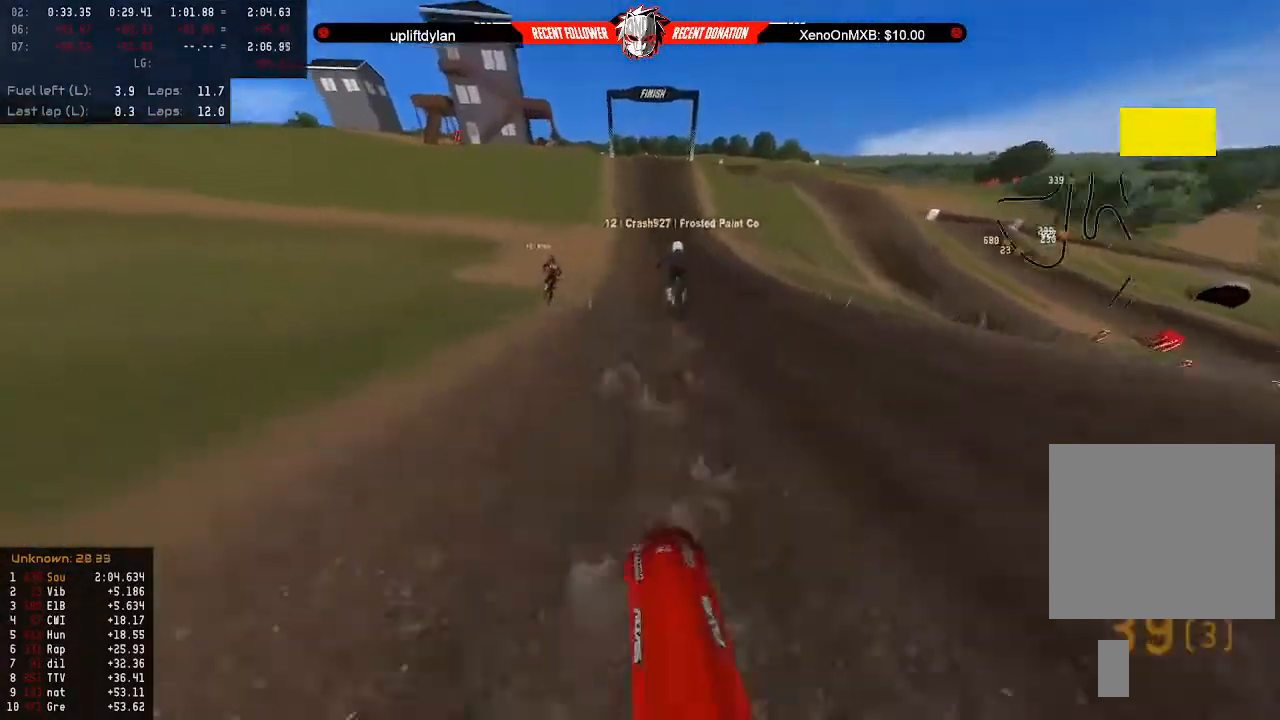
{"buttons": ["R2"], "left_stick": "center", "right_stick": "center", "events": [[233, "L3", "down"], [333, "L3", "up"]]}
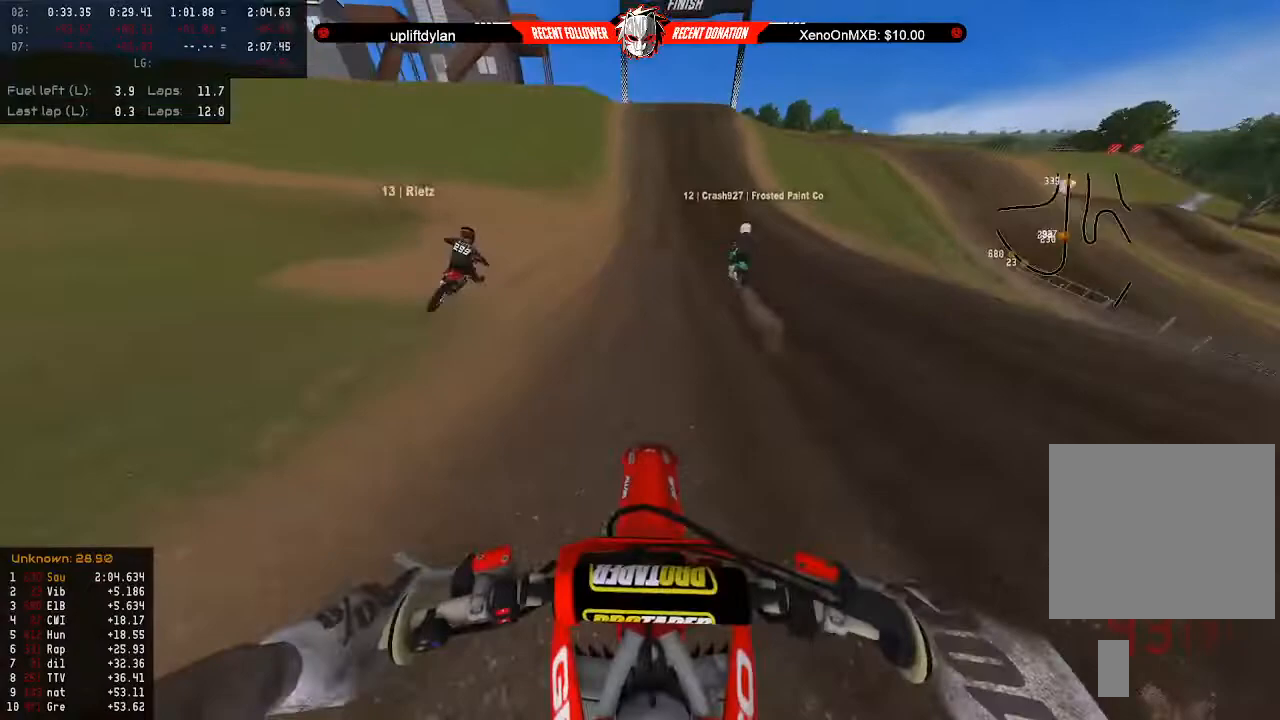
{"buttons": ["R2"], "left_stick": "center", "right_stick": "center", "events": [[133, "left_stick", "right"], [200, "left_stick", "center"]]}
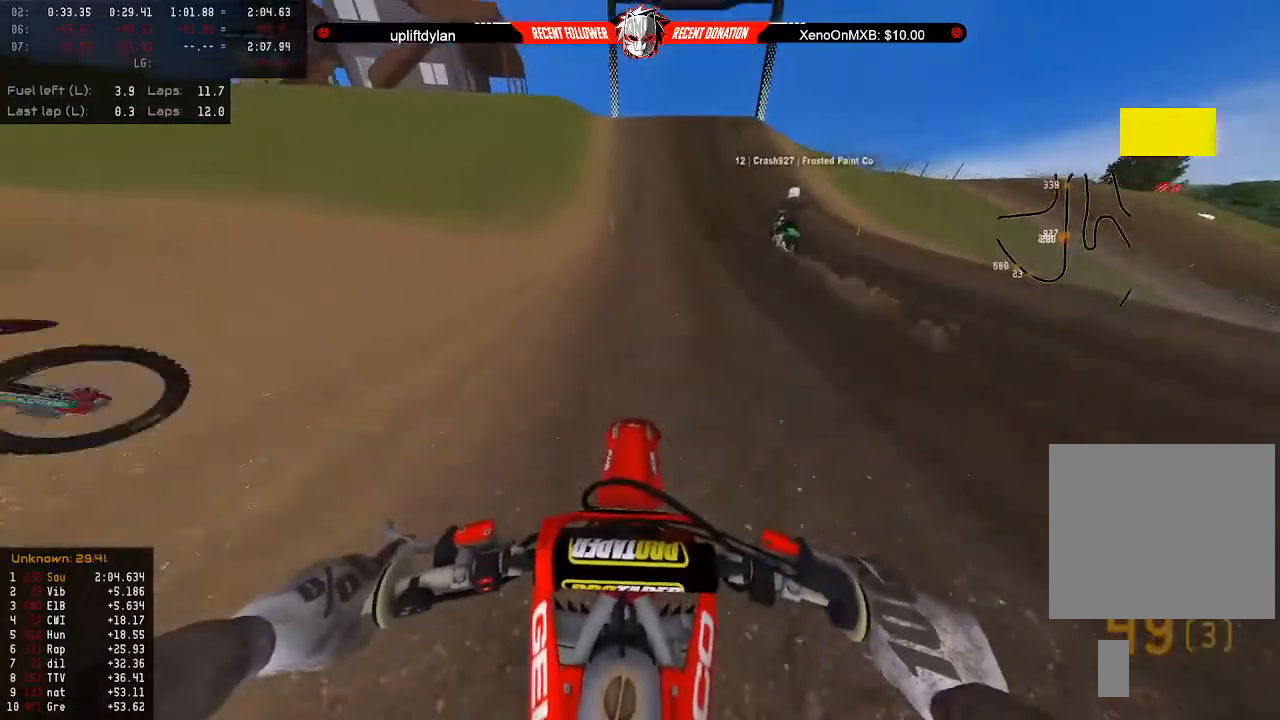
{"buttons": ["R2"], "left_stick": "center", "right_stick": "center", "events": []}